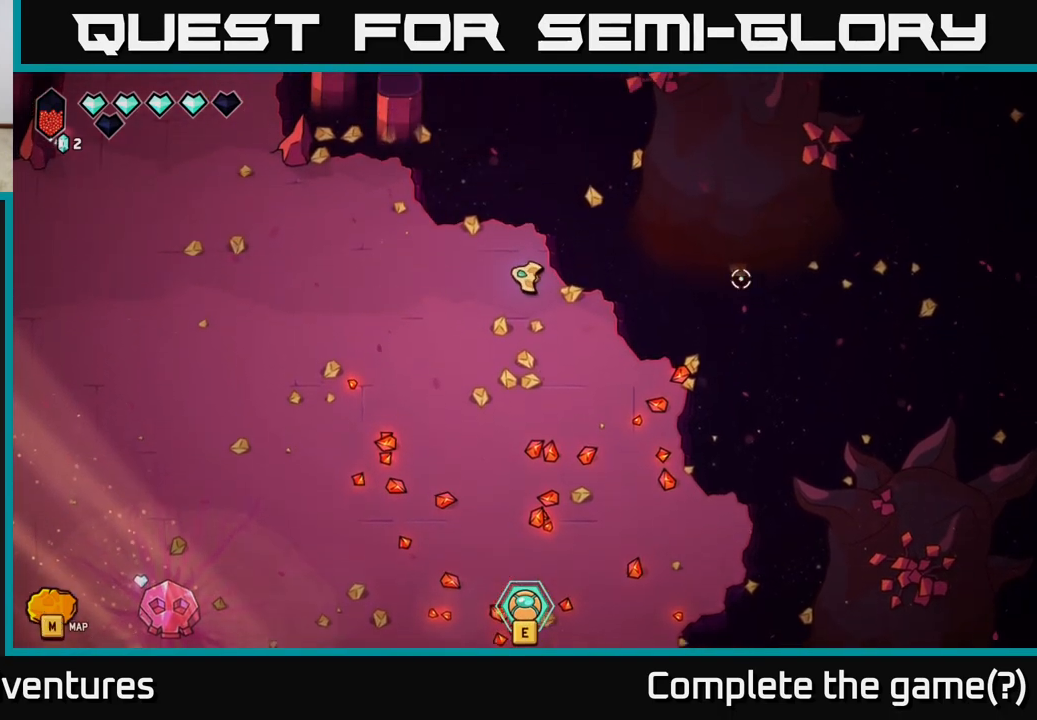
Gameplay with a controller (Xbox layout); each line is a JSON object with the inputs held at the frame after it. "events" lists button and stick changes between this image and that frame as [ms after this image, input, new state], when the widget could be followed in between.
{"buttons": [], "left_stick": "down", "right_stick": "center", "events": [[400, "left_stick", "down"]]}
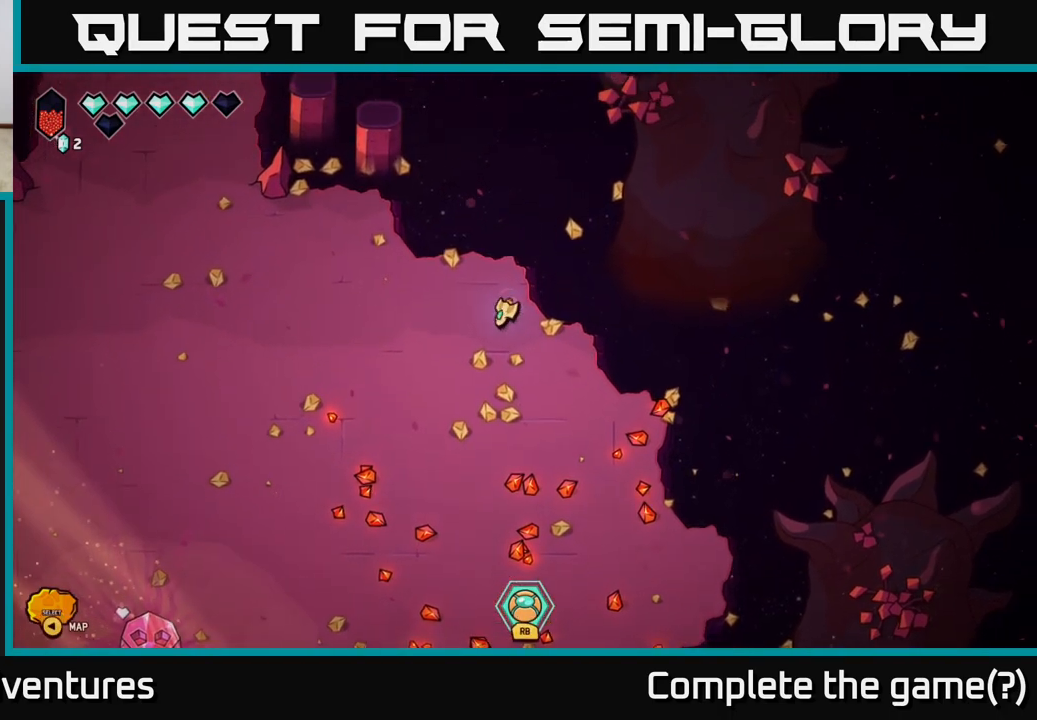
{"buttons": [], "left_stick": "down-right", "right_stick": "center", "events": [[350, "left_stick", "down-right"]]}
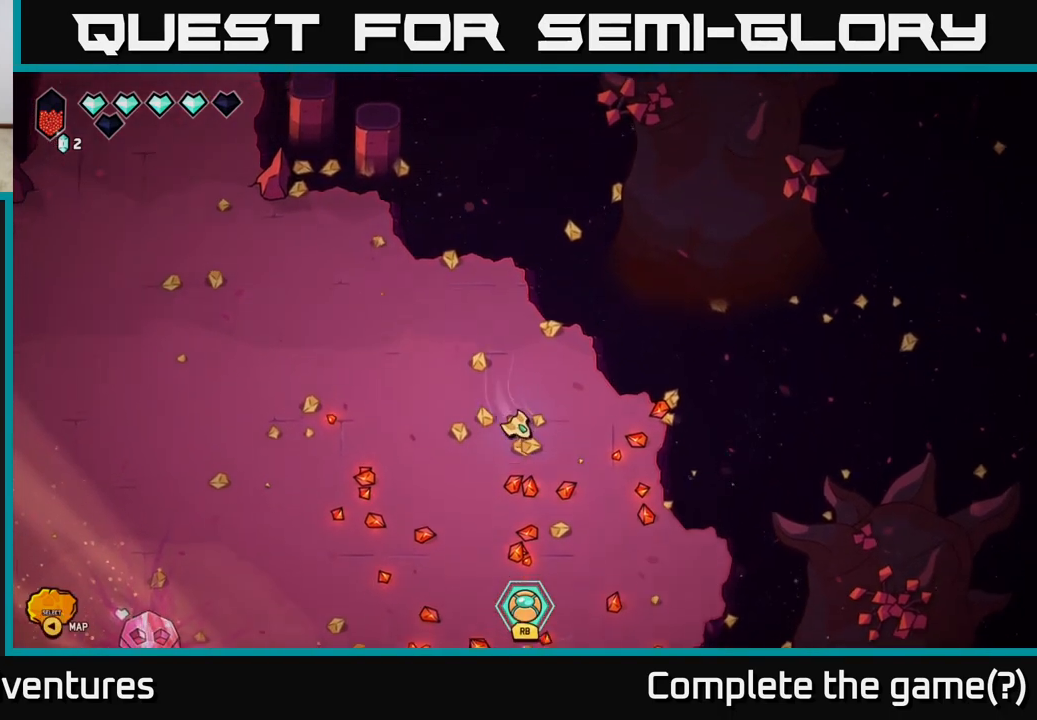
{"buttons": [], "left_stick": "down", "right_stick": "center", "events": [[183, "left_stick", "down"]]}
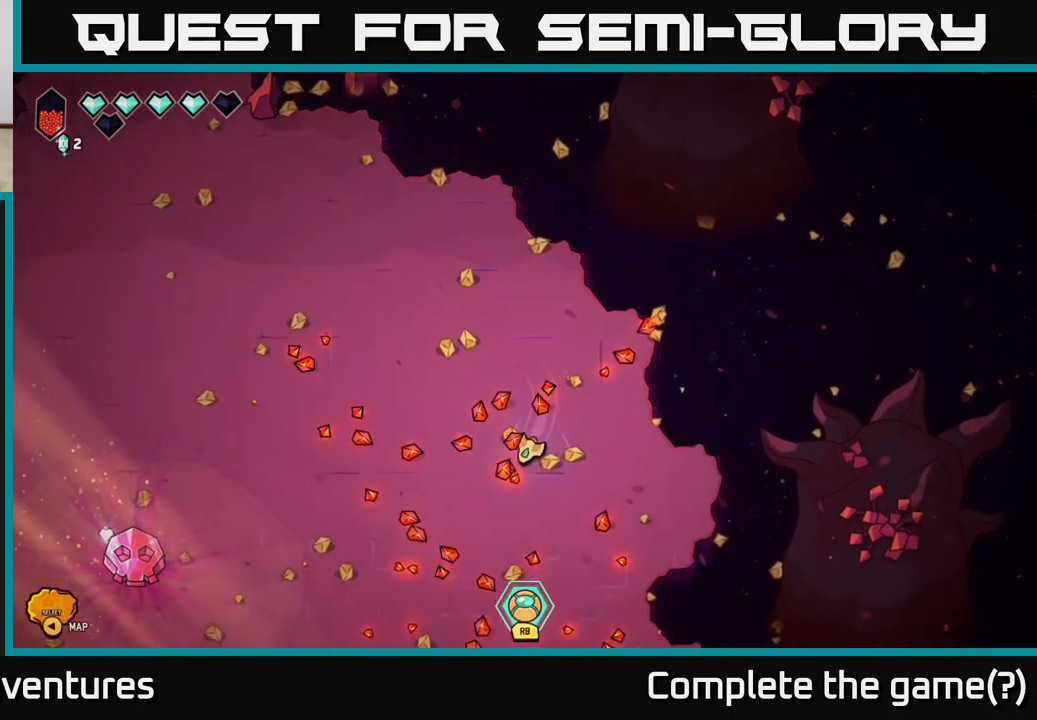
{"buttons": [], "left_stick": "down-left", "right_stick": "center", "events": [[433, "left_stick", "down-left"]]}
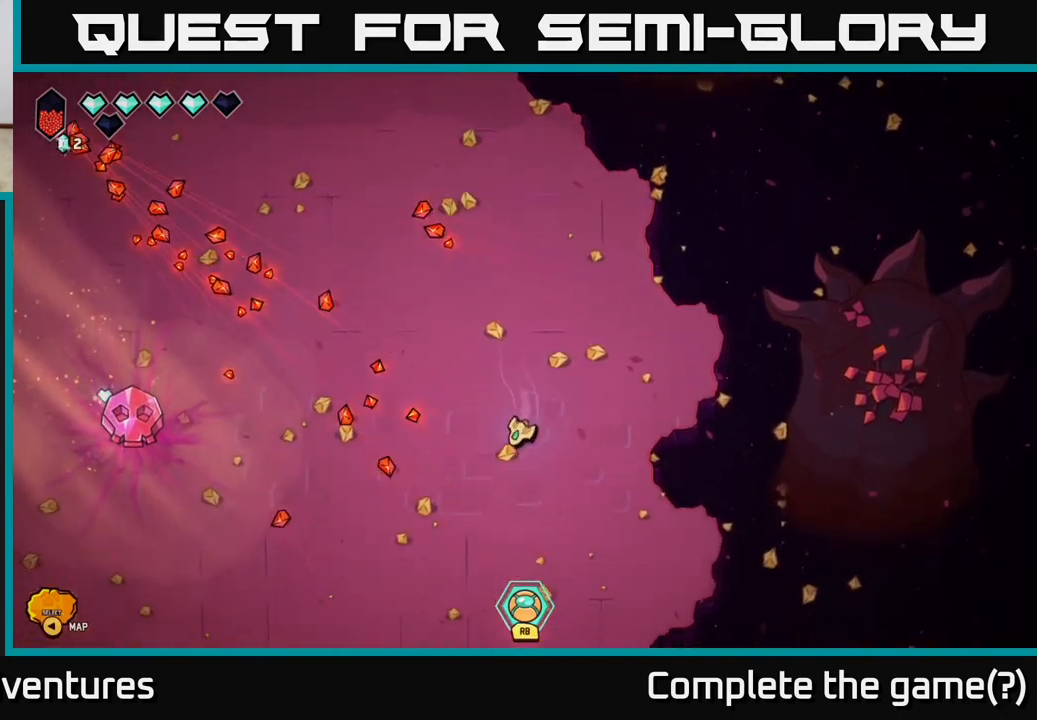
{"buttons": [], "left_stick": "left", "right_stick": "center", "events": [[17, "left_stick", "left"], [100, "left_stick", "center"], [383, "left_stick", "left"]]}
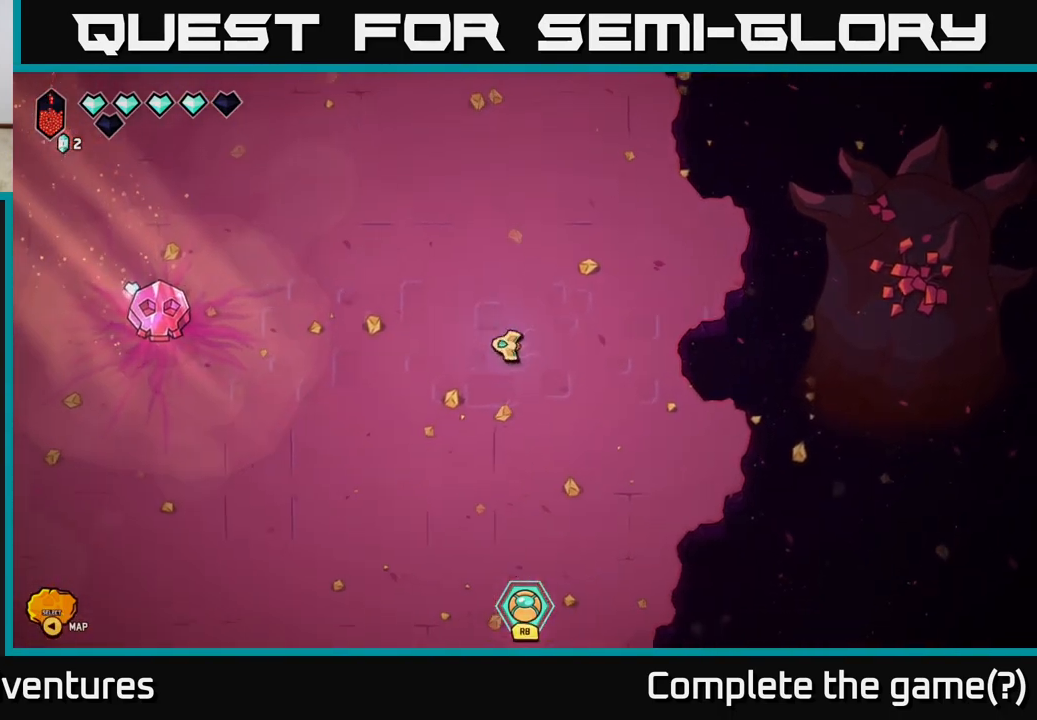
{"buttons": [], "left_stick": "down-right", "right_stick": "center", "events": [[150, "left_stick", "down-right"], [283, "left_stick", "down"], [450, "left_stick", "down-right"]]}
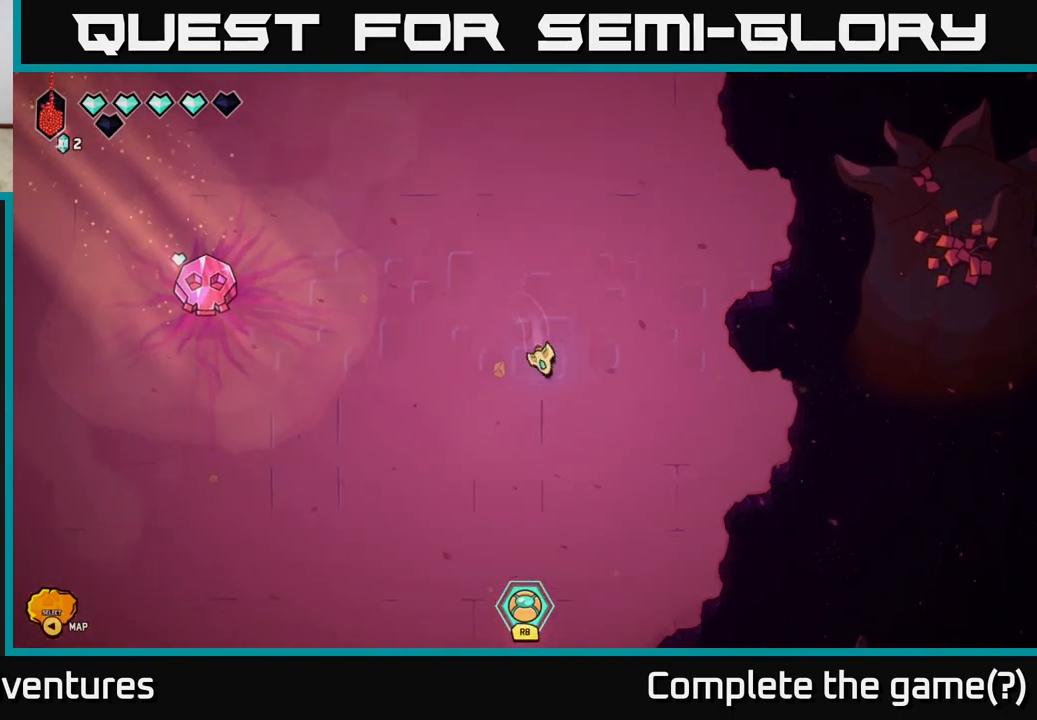
{"buttons": [], "left_stick": "up", "right_stick": "center", "events": [[200, "left_stick", "down-left"], [317, "left_stick", "up-left"], [417, "left_stick", "up"]]}
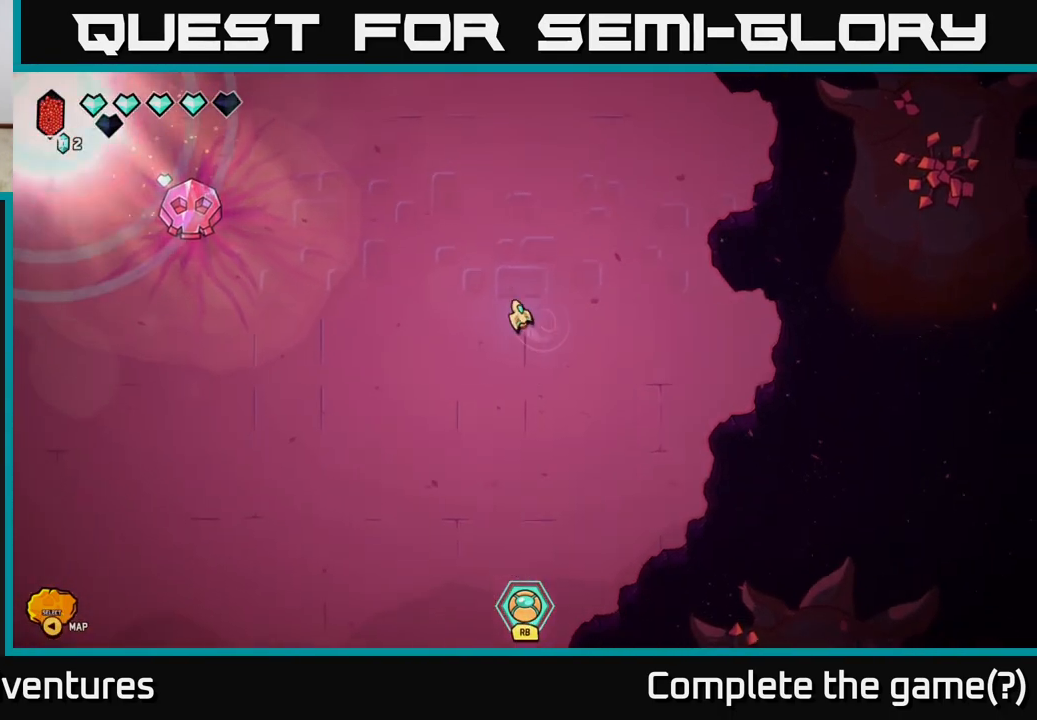
{"buttons": [], "left_stick": "up-left", "right_stick": "center", "events": [[300, "left_stick", "up-left"]]}
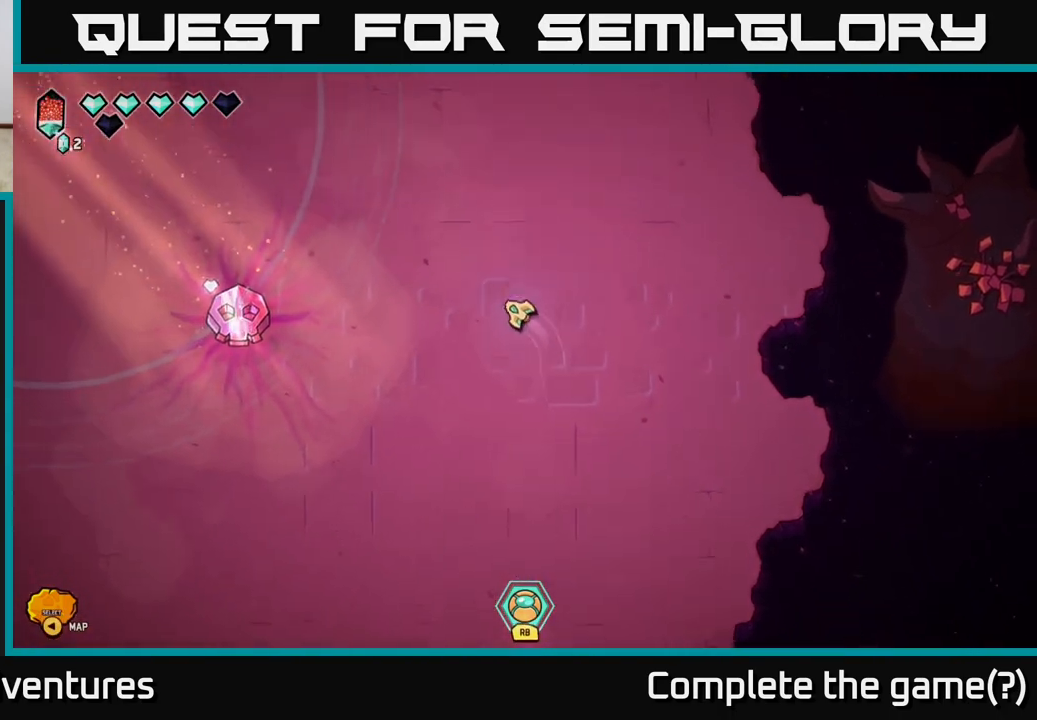
{"buttons": [], "left_stick": "left", "right_stick": "center", "events": [[83, "left_stick", "up"], [283, "left_stick", "left"]]}
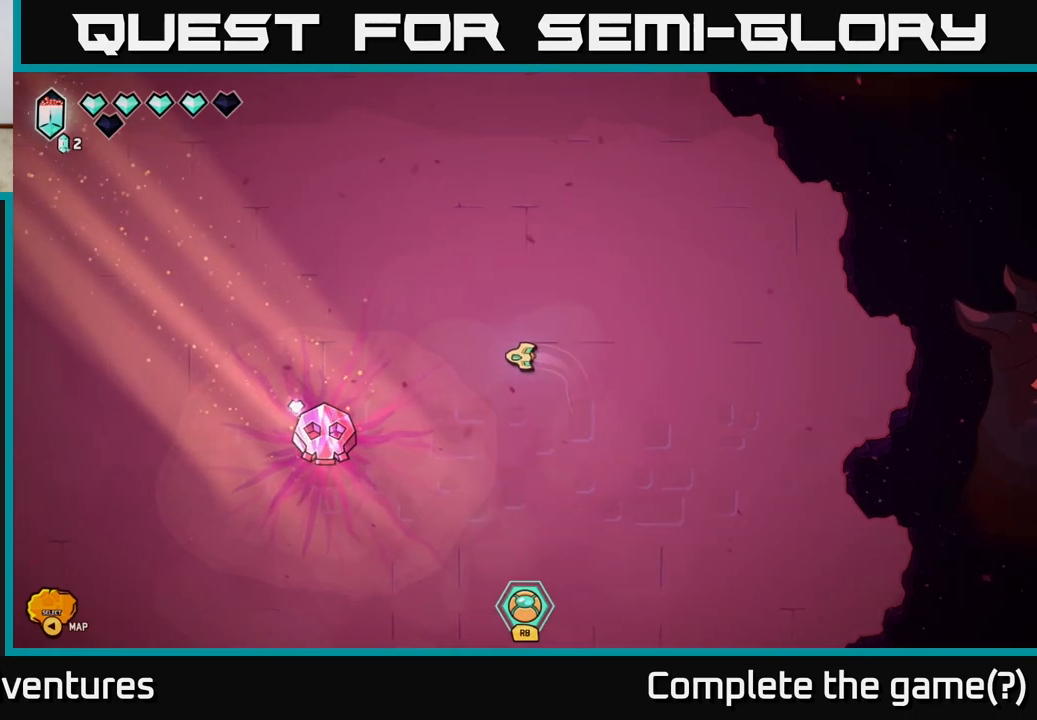
{"buttons": [], "left_stick": "left", "right_stick": "center", "events": [[50, "L2", "down"], [200, "L2", "up"]]}
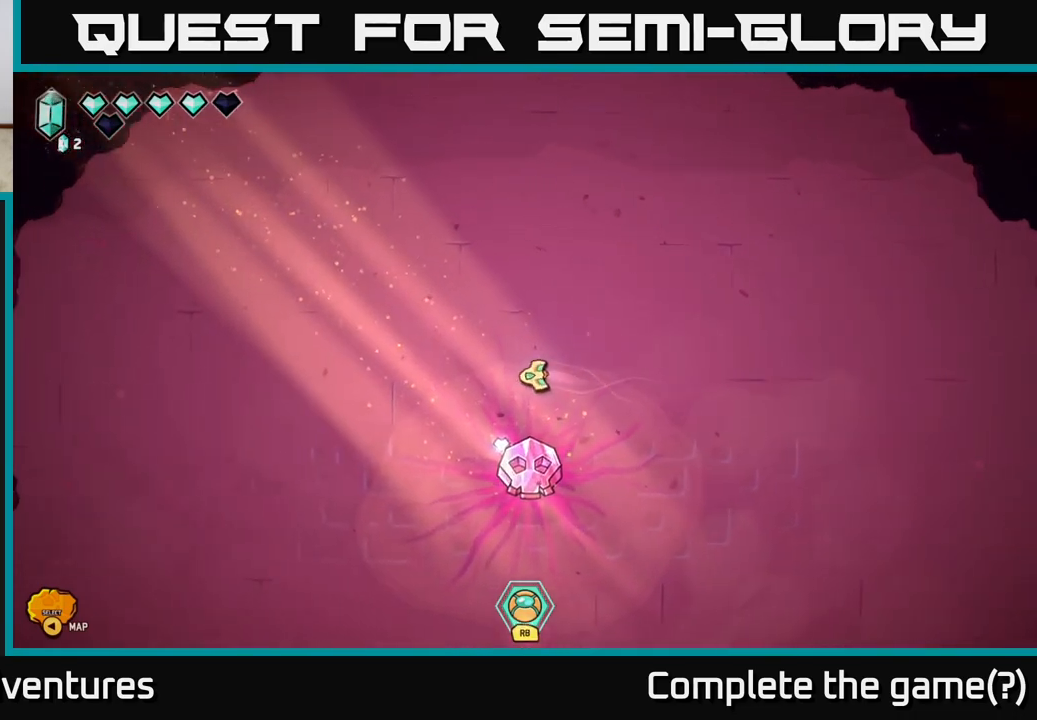
{"buttons": [], "left_stick": "down-left", "right_stick": "center", "events": [[83, "left_stick", "down"], [300, "left_stick", "down-left"]]}
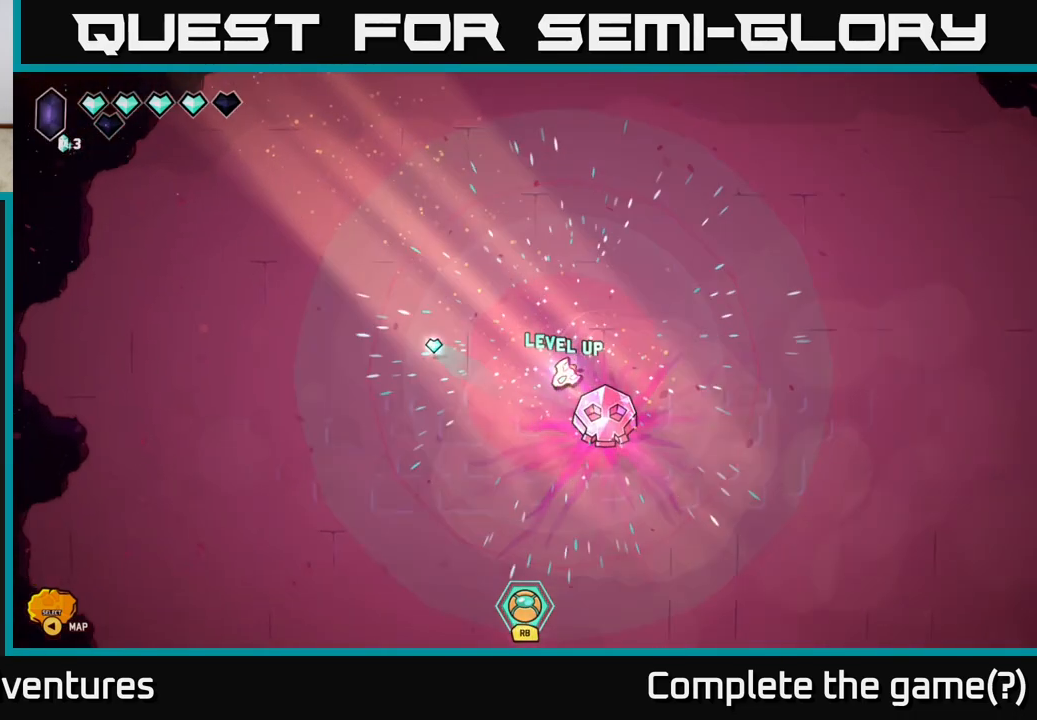
{"buttons": [], "left_stick": "down", "right_stick": "center", "events": [[467, "left_stick", "down"]]}
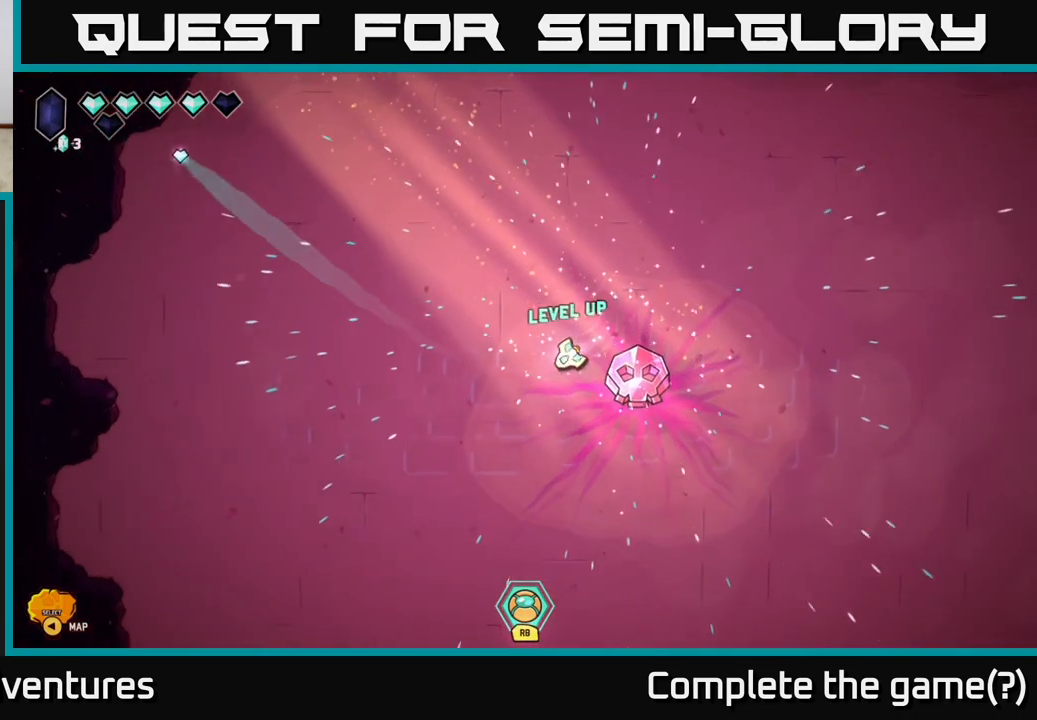
{"buttons": ["L2"], "left_stick": "down", "right_stick": "center", "events": [[433, "L2", "down"]]}
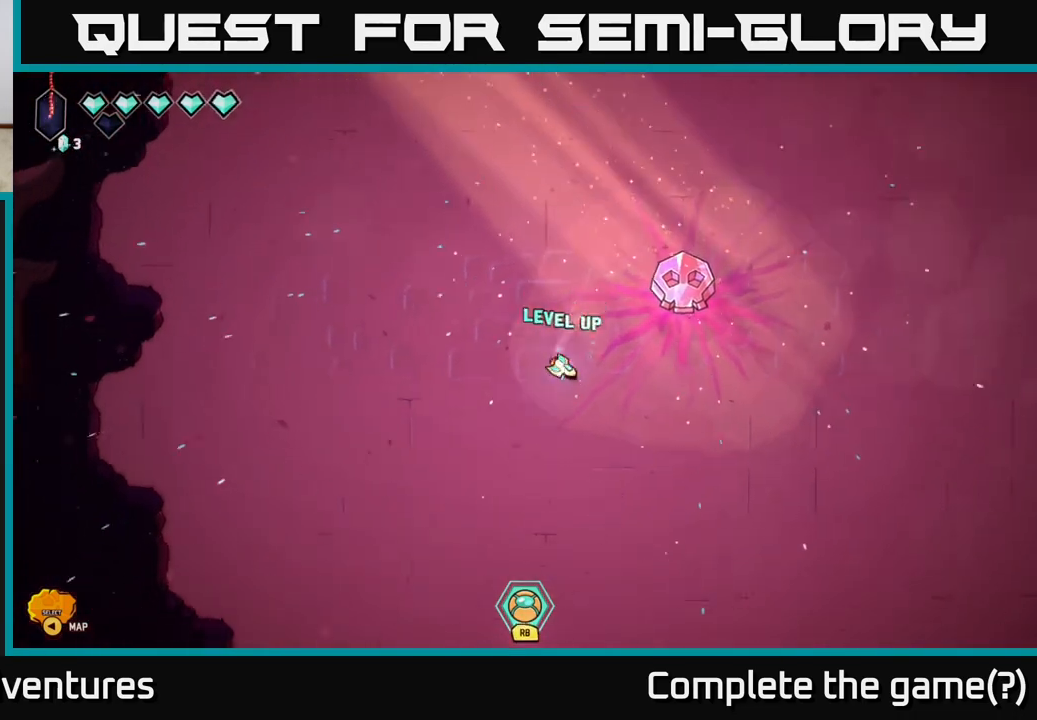
{"buttons": ["L2"], "left_stick": "down-right", "right_stick": "center", "events": [[383, "left_stick", "down-right"]]}
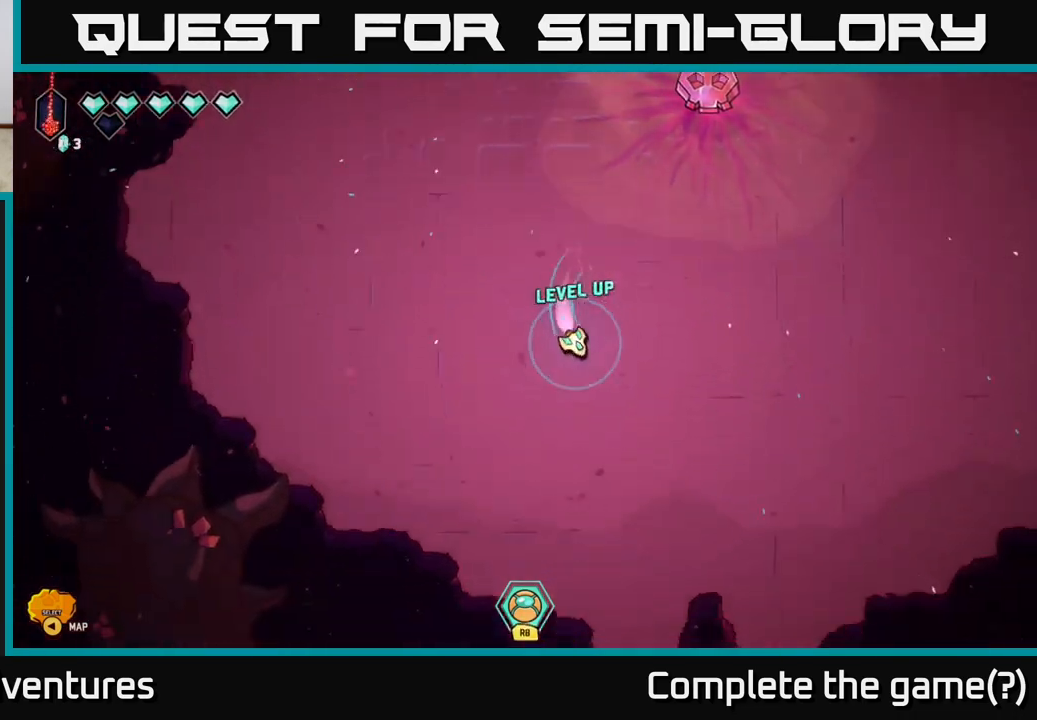
{"buttons": [], "left_stick": "right", "right_stick": "center", "events": [[400, "left_stick", "right"], [500, "L2", "up"]]}
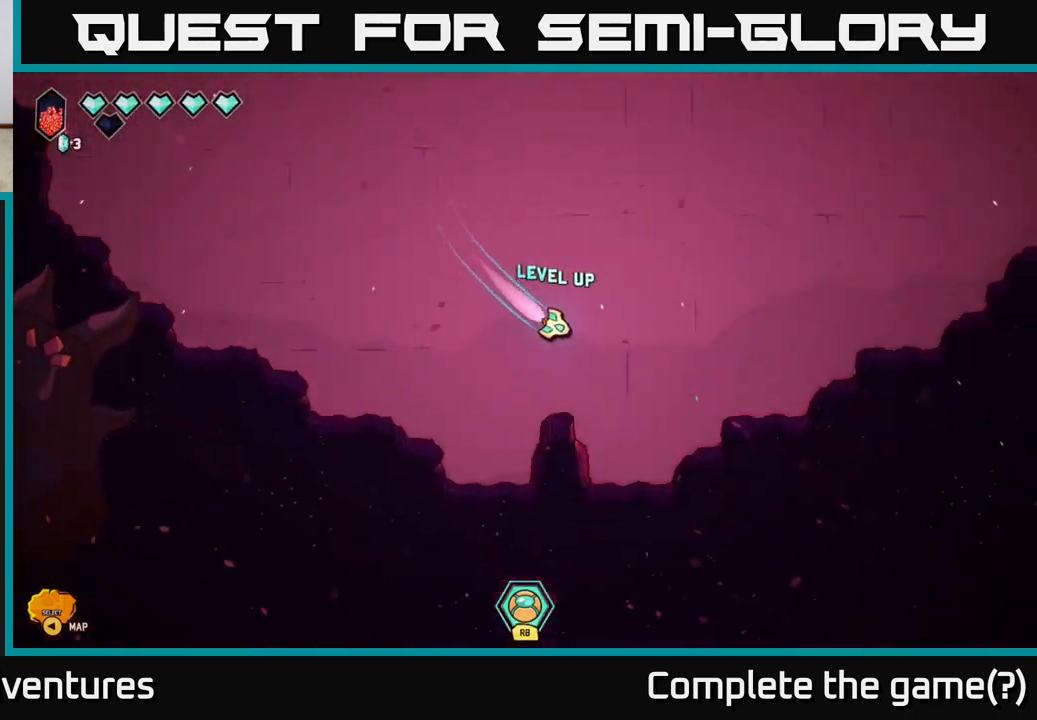
{"buttons": ["L2"], "left_stick": "up-left", "right_stick": "center", "events": [[83, "left_stick", "center"], [133, "left_stick", "left"], [467, "left_stick", "up-left"], [483, "L2", "down"]]}
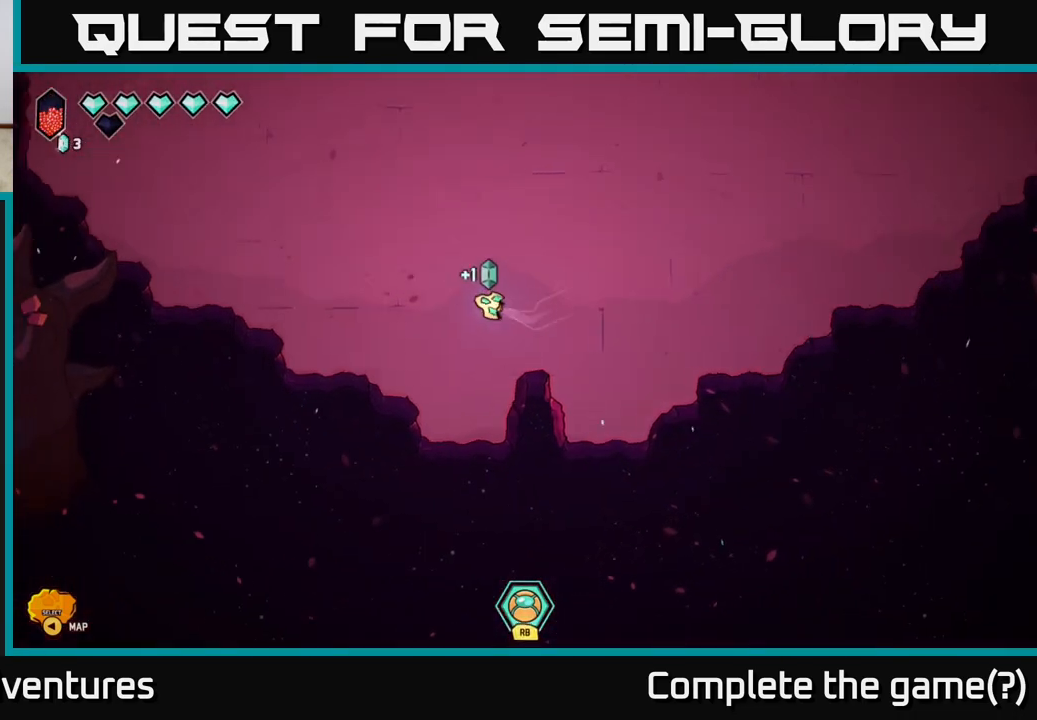
{"buttons": ["L2"], "left_stick": "up-left", "right_stick": "center", "events": []}
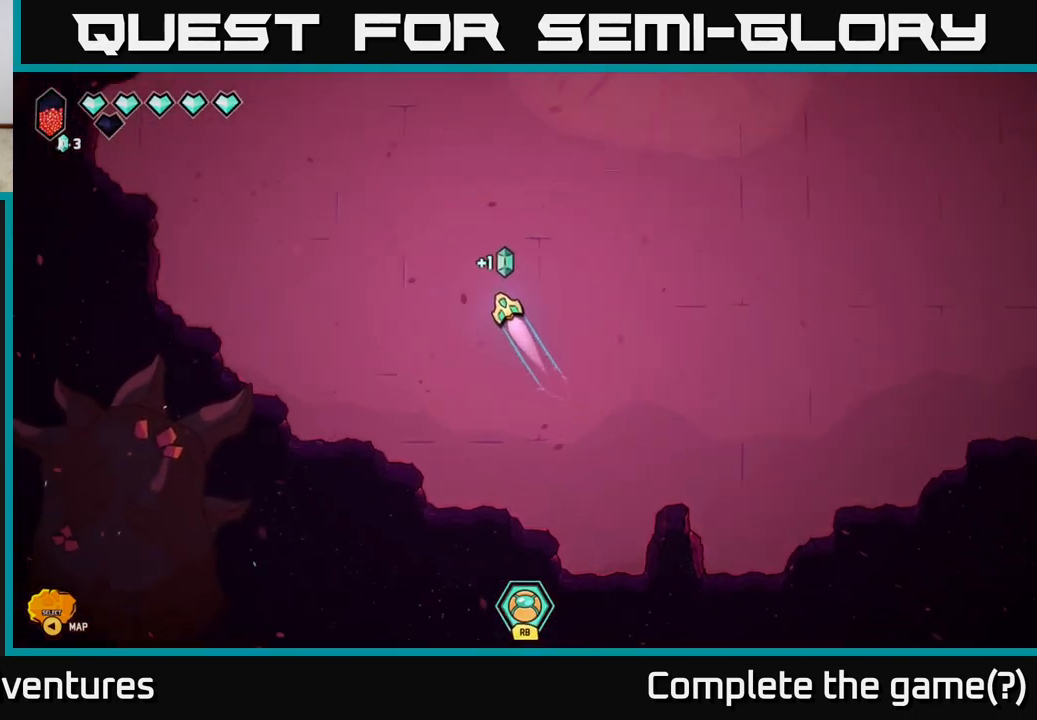
{"buttons": ["L2"], "left_stick": "up-right", "right_stick": "center", "events": [[150, "left_stick", "up"], [350, "left_stick", "up-right"]]}
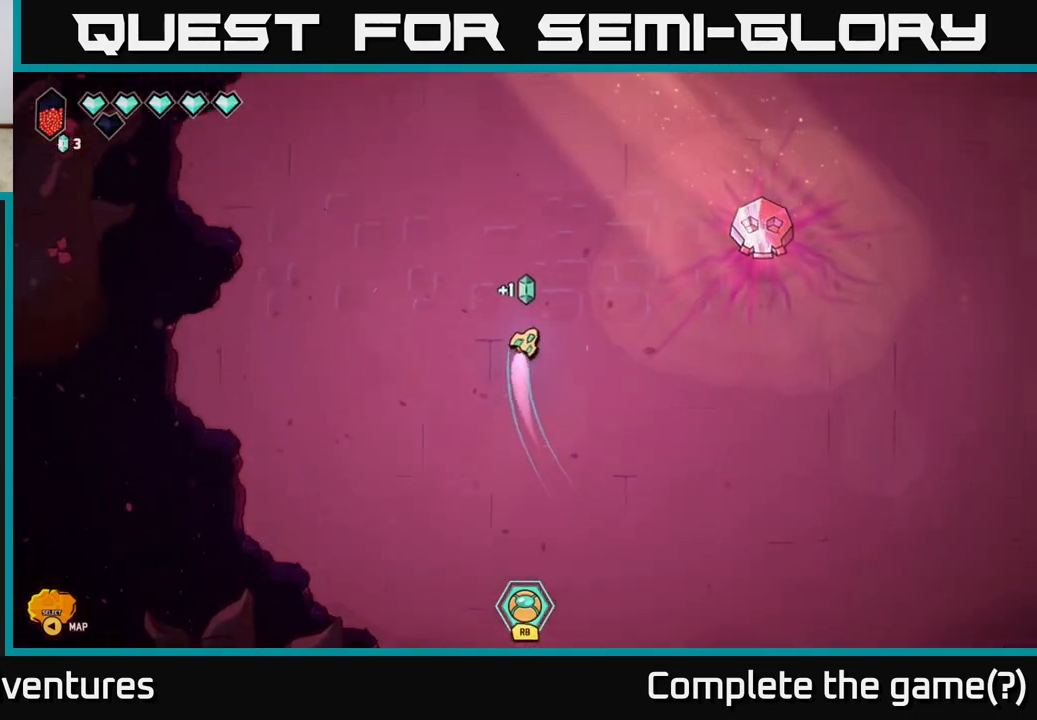
{"buttons": ["L2"], "left_stick": "up-right", "right_stick": "center", "events": []}
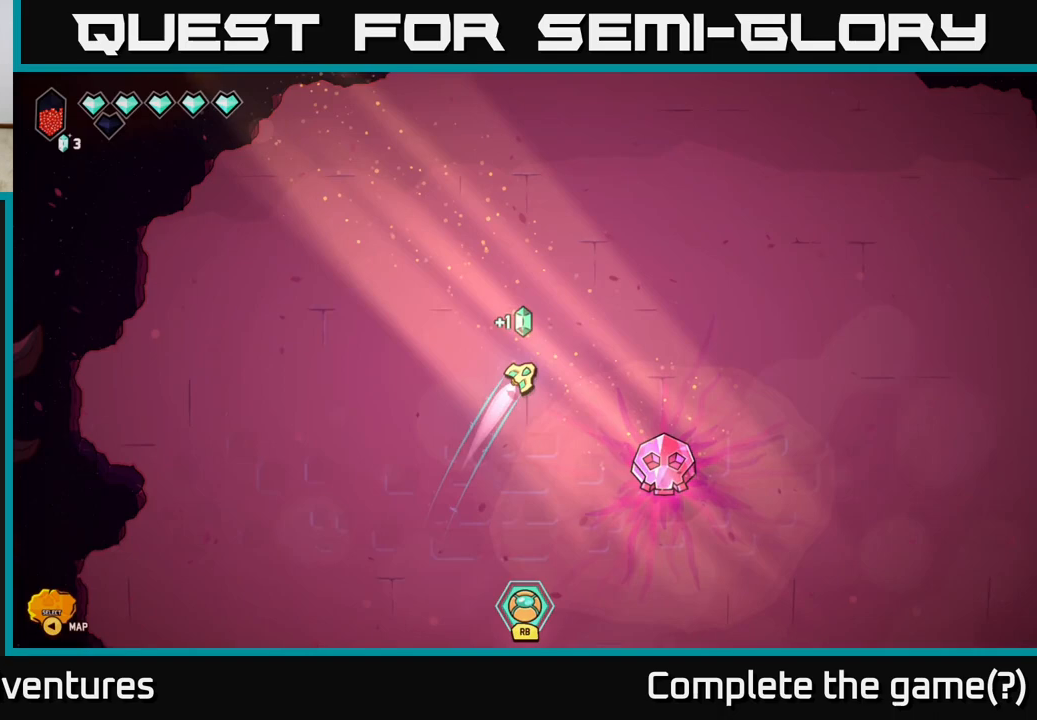
{"buttons": [], "left_stick": "down", "right_stick": "center", "events": [[233, "left_stick", "down-right"], [350, "left_stick", "down"], [483, "L2", "up"]]}
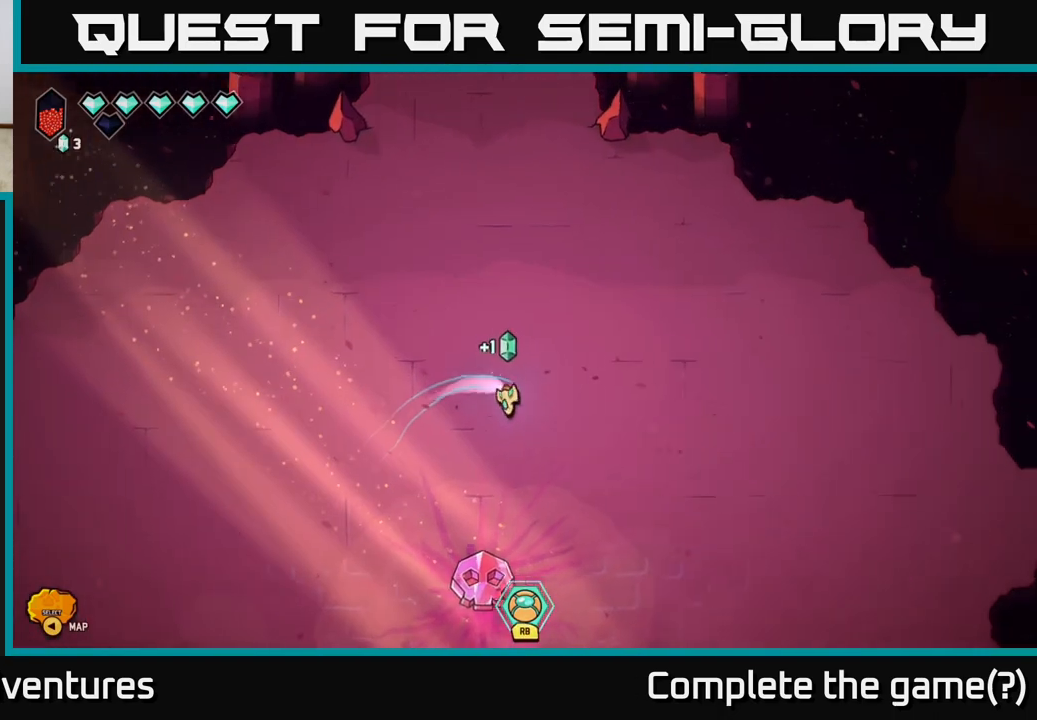
{"buttons": ["L2"], "left_stick": "down", "right_stick": "center", "events": [[317, "L2", "down"]]}
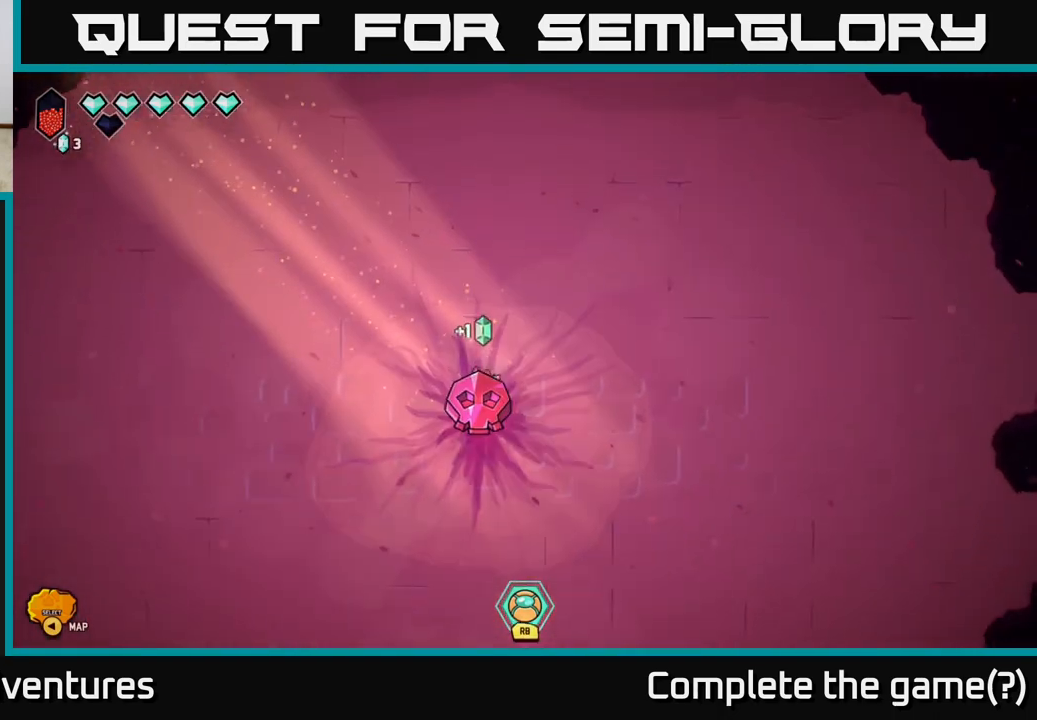
{"buttons": [], "left_stick": "center", "right_stick": "center", "events": [[33, "left_stick", "down-left"], [50, "L2", "up"], [183, "left_stick", "center"]]}
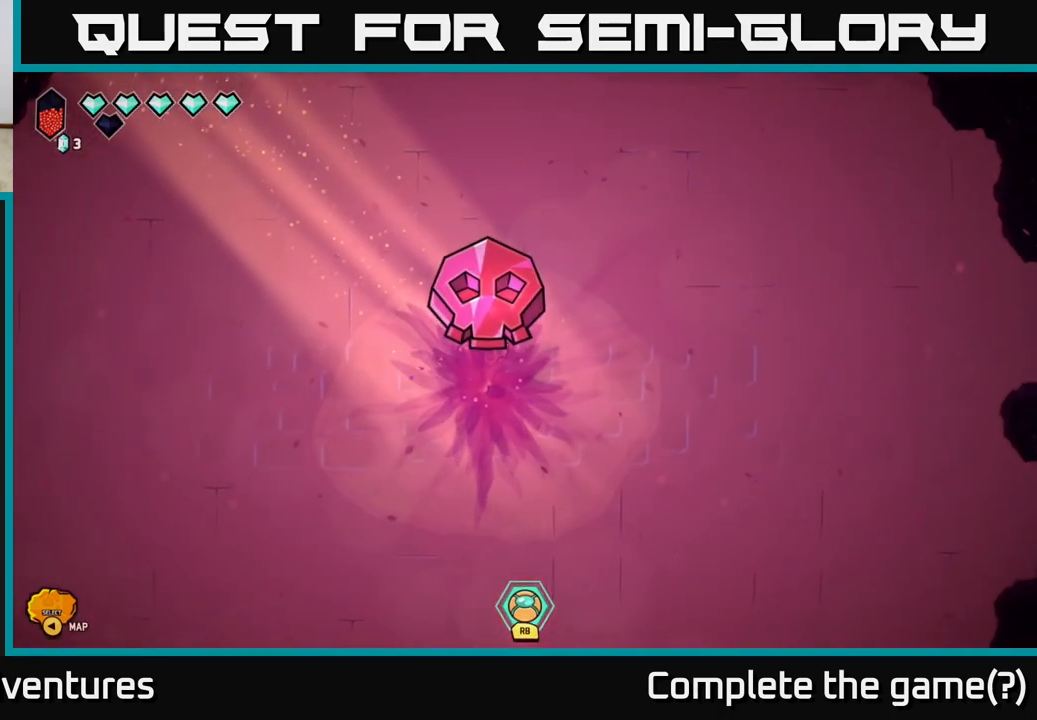
{"buttons": [], "left_stick": "center", "right_stick": "center", "events": []}
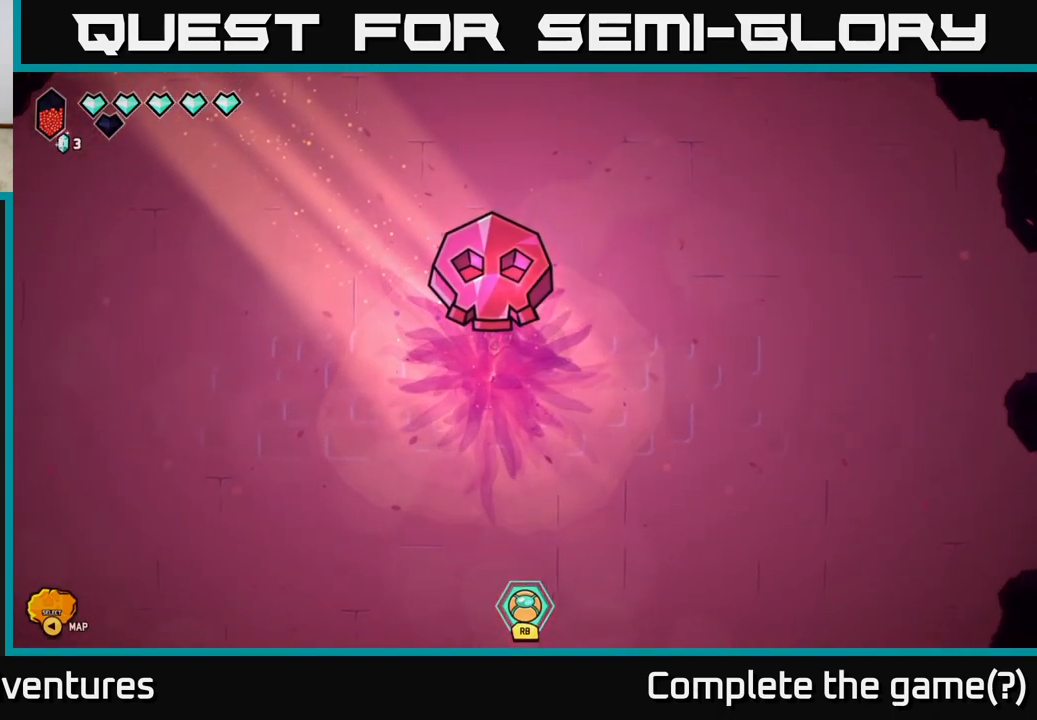
{"buttons": [], "left_stick": "center", "right_stick": "center", "events": []}
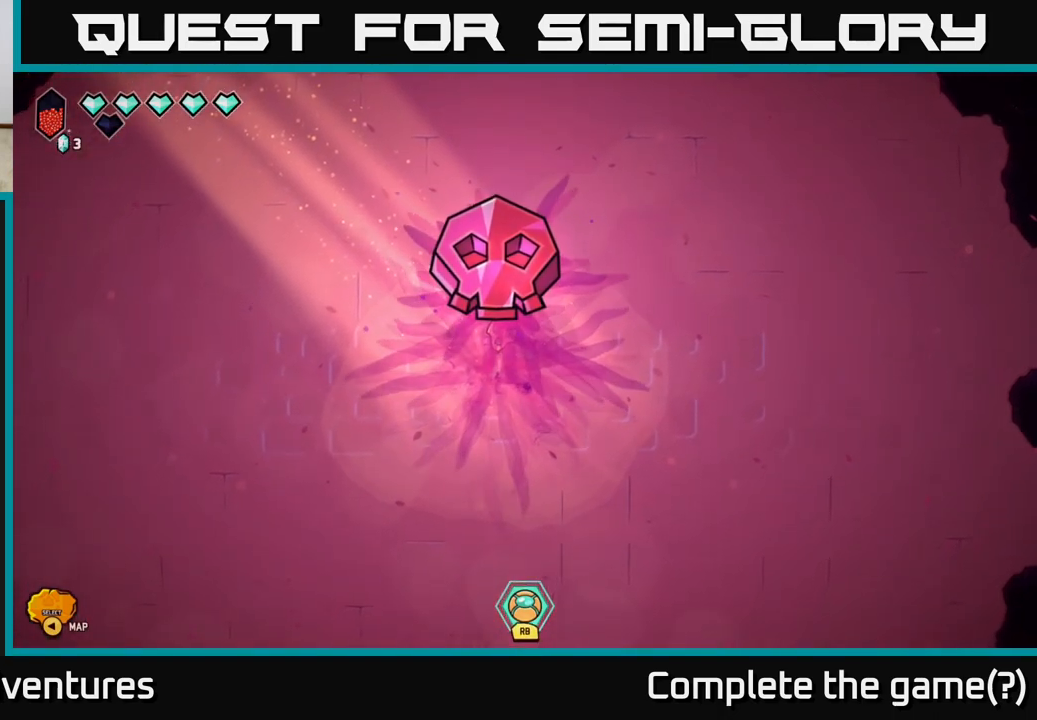
{"buttons": [], "left_stick": "center", "right_stick": "center", "events": []}
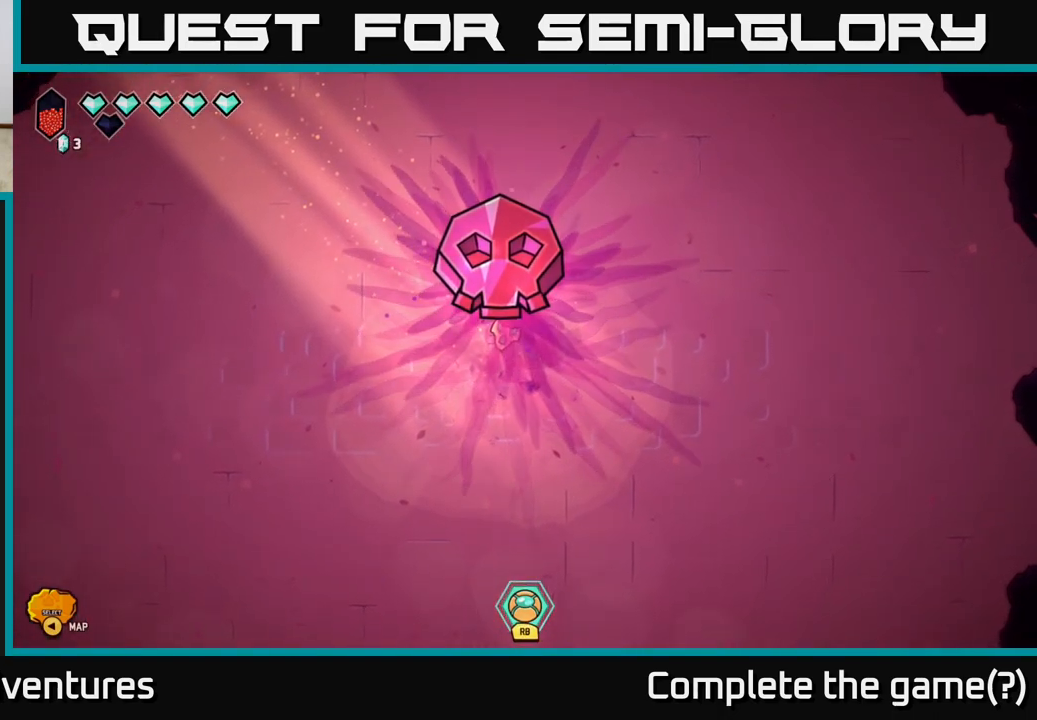
{"buttons": [], "left_stick": "up", "right_stick": "center", "events": [[400, "left_stick", "up"]]}
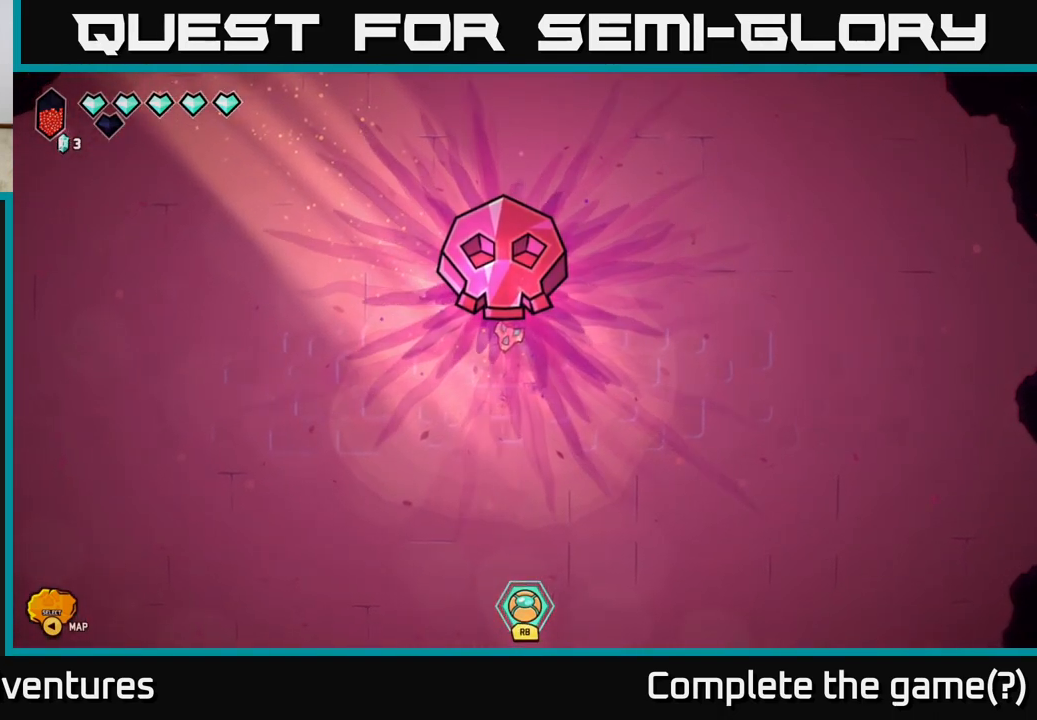
{"buttons": [], "left_stick": "center", "right_stick": "center", "events": [[283, "left_stick", "center"]]}